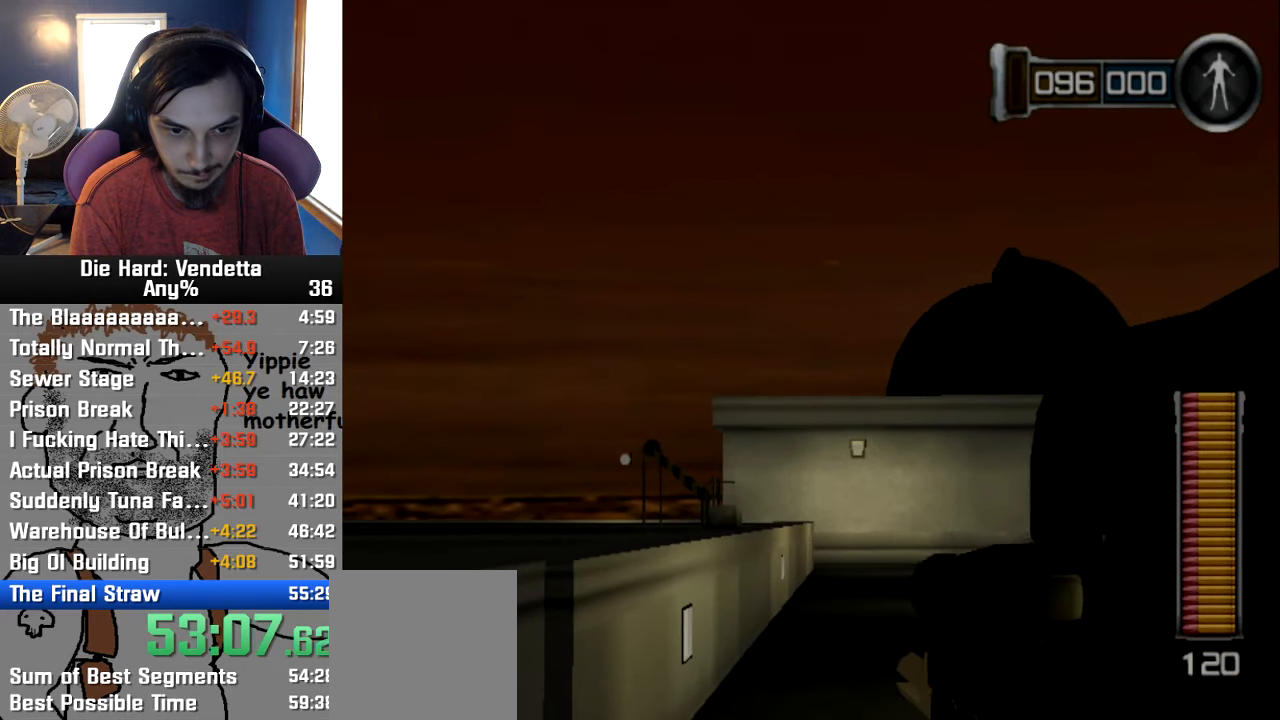
Gameplay with a controller (Nintendo layout); each line is a JSON object with the inputs held at the frame after it (dt_ms = milliseconds from this image to that frame). "events" lists button and stick changes between this image and that frame as [ms after this image, input, new state], when the widget could be followed in between. Not read: L2 L3 R3.
{"dt_ms": 500, "buttons": ["L1"], "left_stick": "center", "right_stick": "center", "events": [[300, "R1", "down"], [467, "R1", "up"]]}
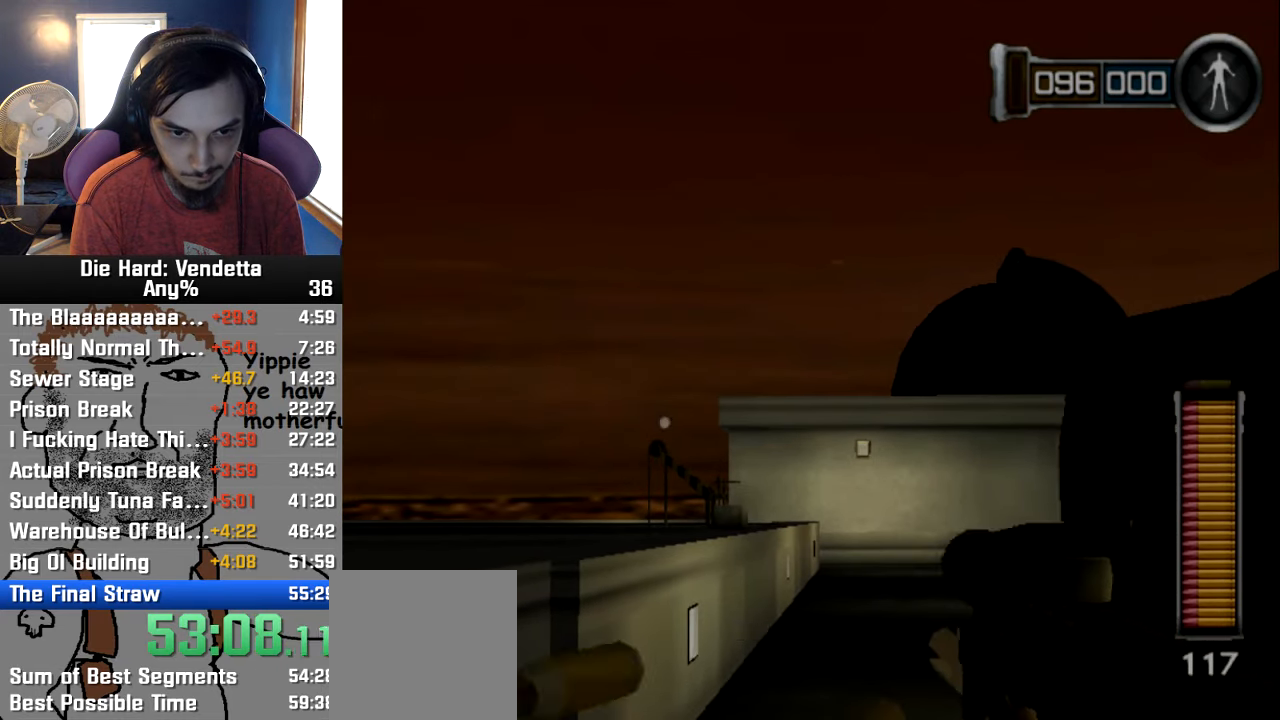
{"dt_ms": 500, "buttons": [], "left_stick": "left", "right_stick": "right", "events": [[117, "L1", "up"], [400, "left_stick", "left"], [433, "right_stick", "right"]]}
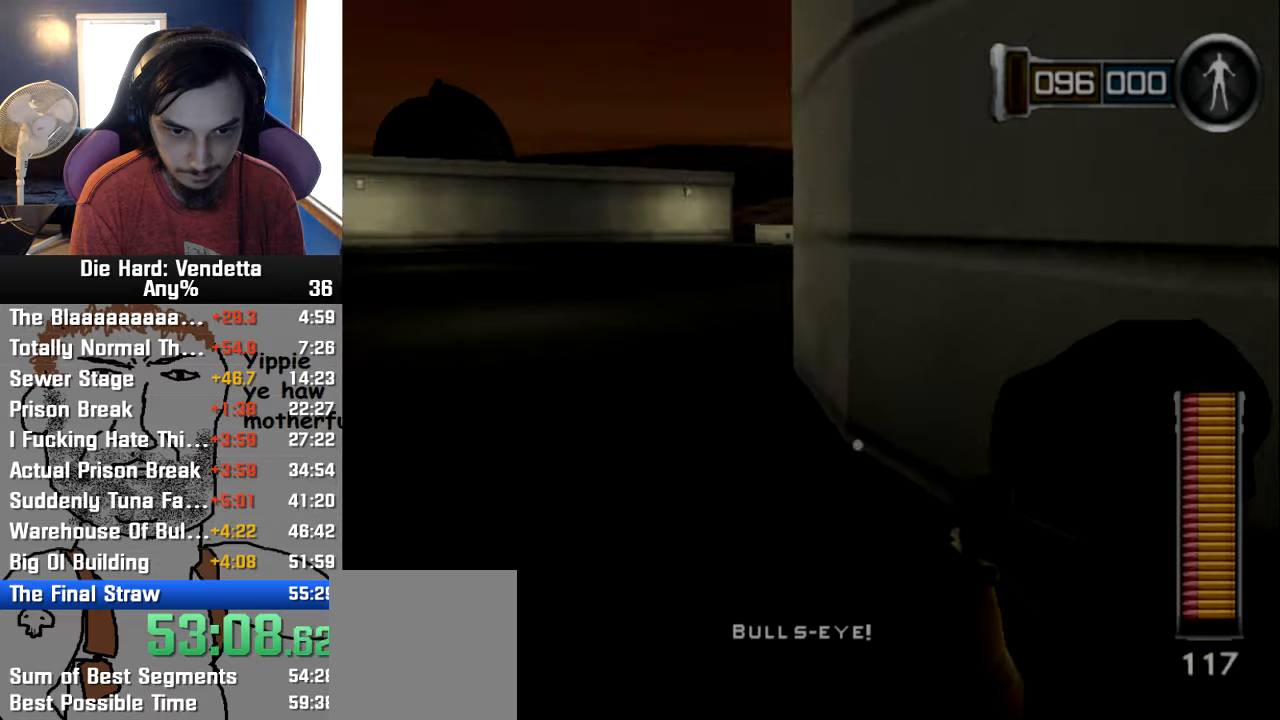
{"dt_ms": 500, "buttons": [], "left_stick": "up-left", "right_stick": "center", "events": [[133, "right_stick", "center"], [416, "left_stick", "up-left"]]}
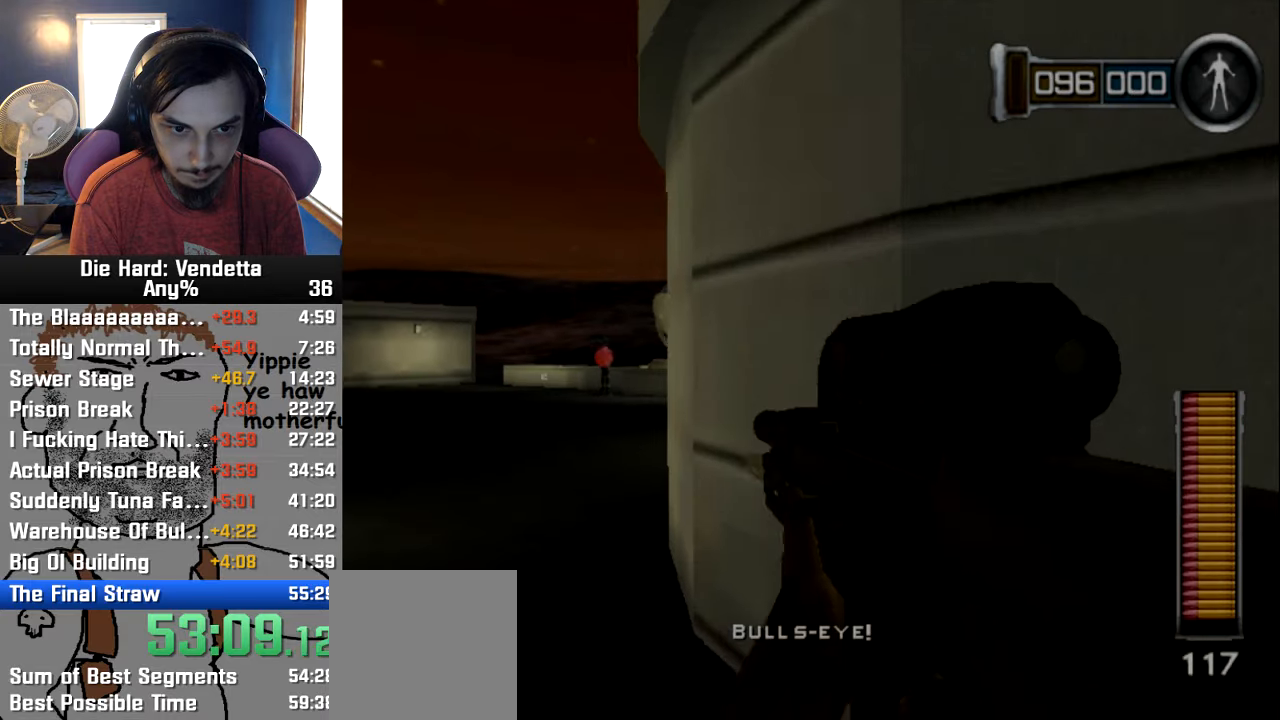
{"dt_ms": 500, "buttons": [], "left_stick": "up-left", "right_stick": "center"}
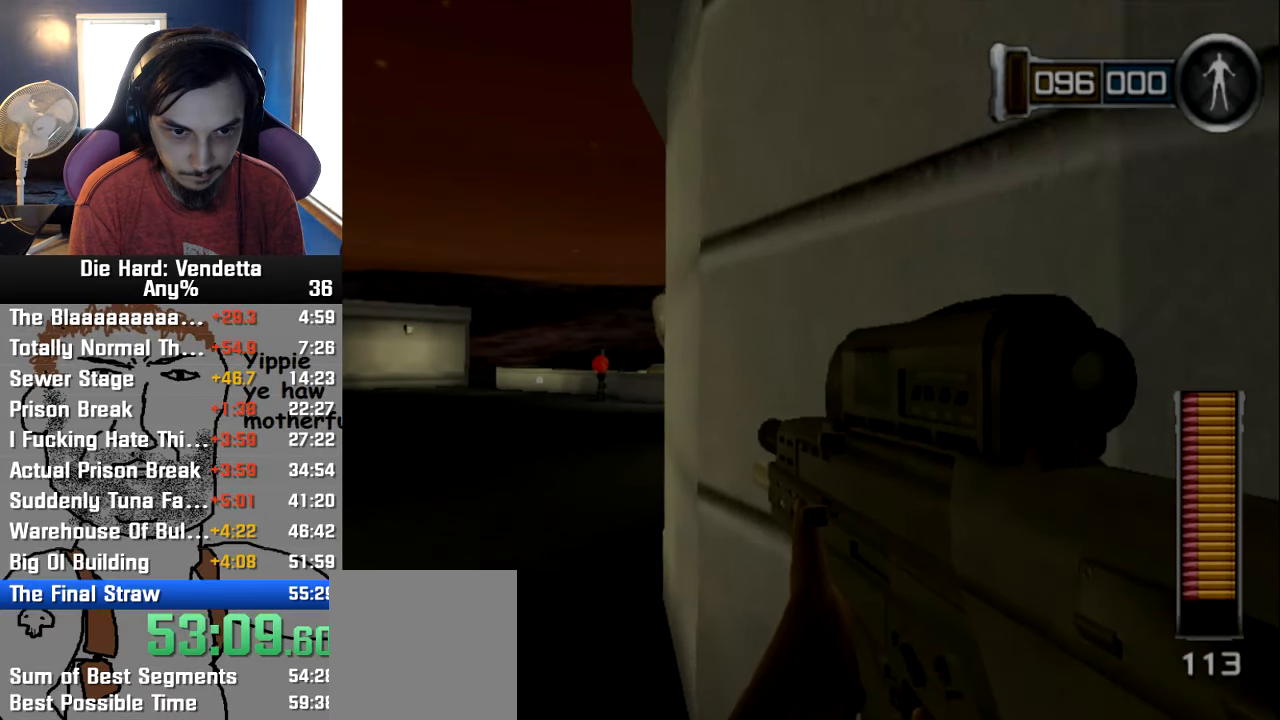
{"dt_ms": 1000, "buttons": [], "left_stick": "down-right", "right_stick": "center"}
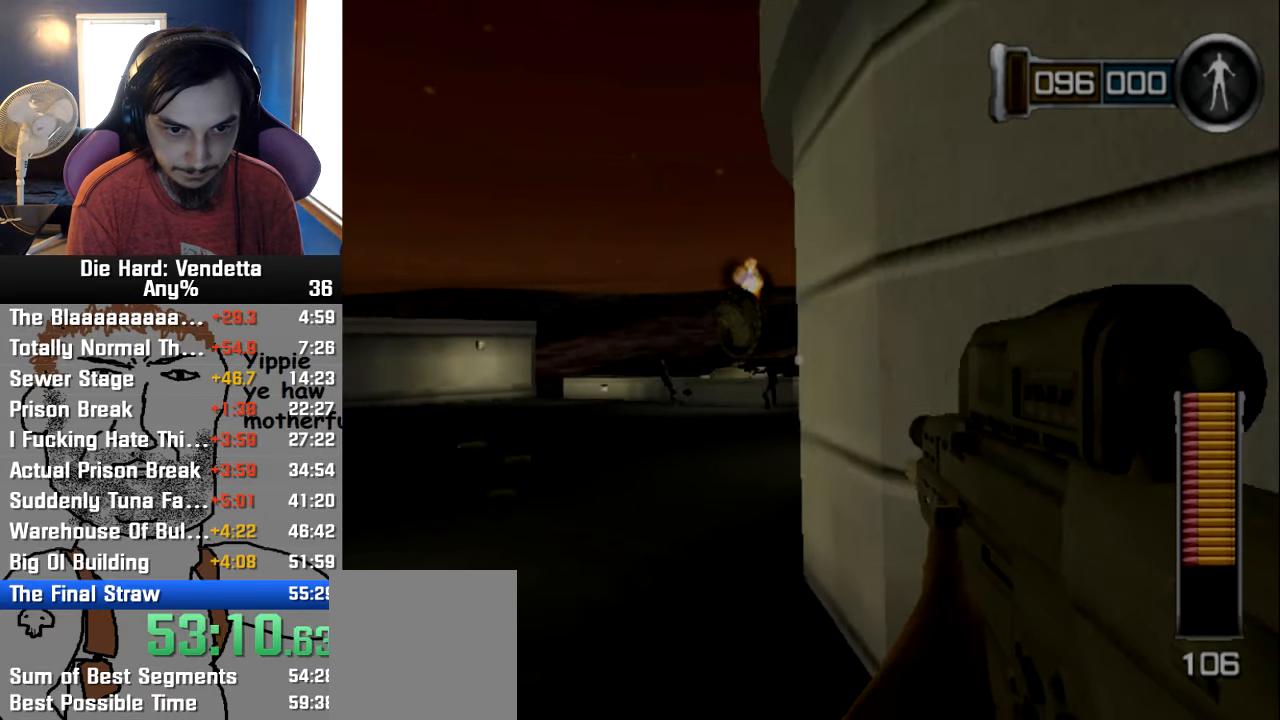
{"dt_ms": 500, "buttons": [], "left_stick": "up", "right_stick": "center", "events": [[66, "left_stick", "down-left"], [133, "left_stick", "up-left"], [266, "left_stick", "up"]]}
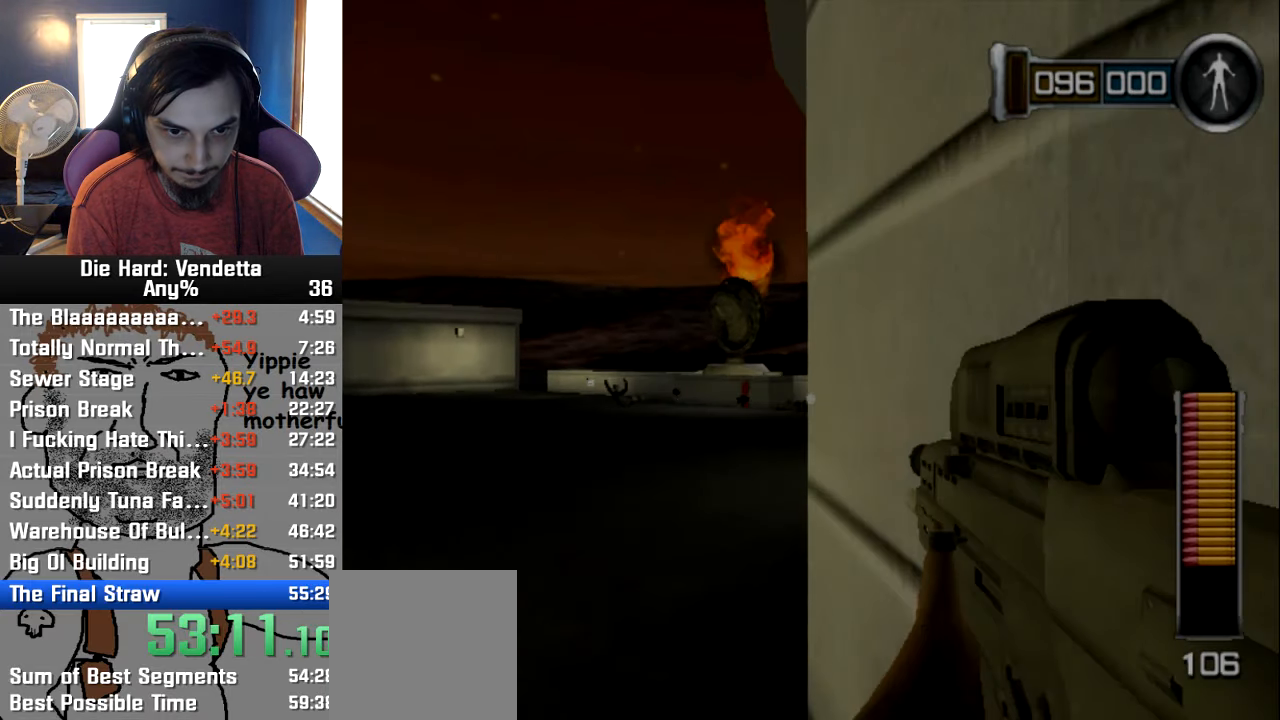
{"dt_ms": 500, "buttons": [], "left_stick": "up", "right_stick": "center", "events": []}
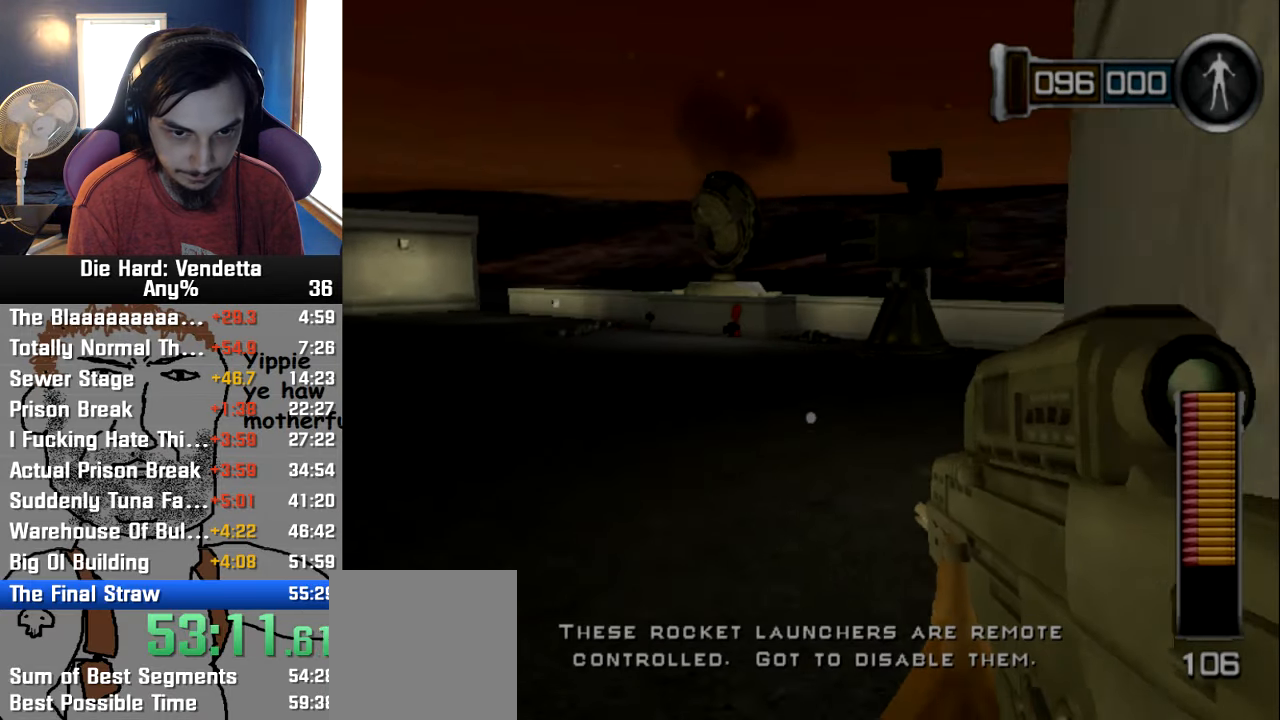
{"dt_ms": 500, "buttons": [], "left_stick": "up", "right_stick": "center", "events": []}
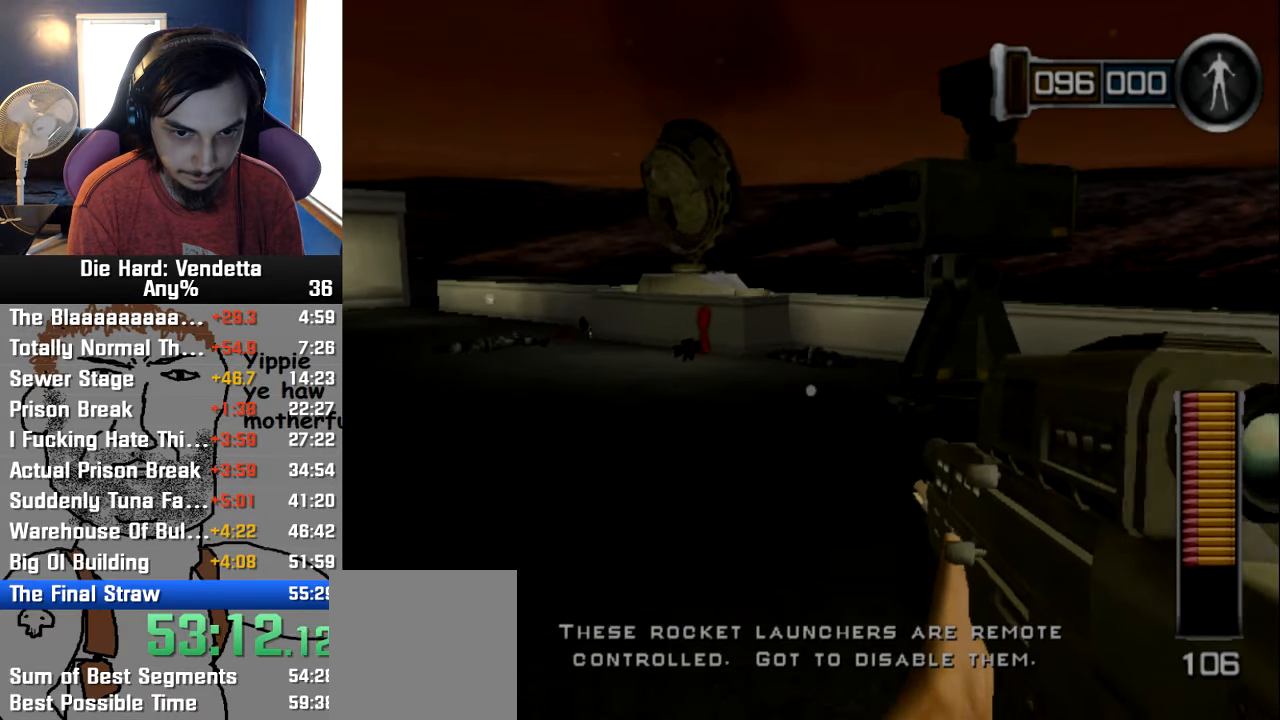
{"dt_ms": 500, "buttons": [], "left_stick": "up", "right_stick": "center", "events": []}
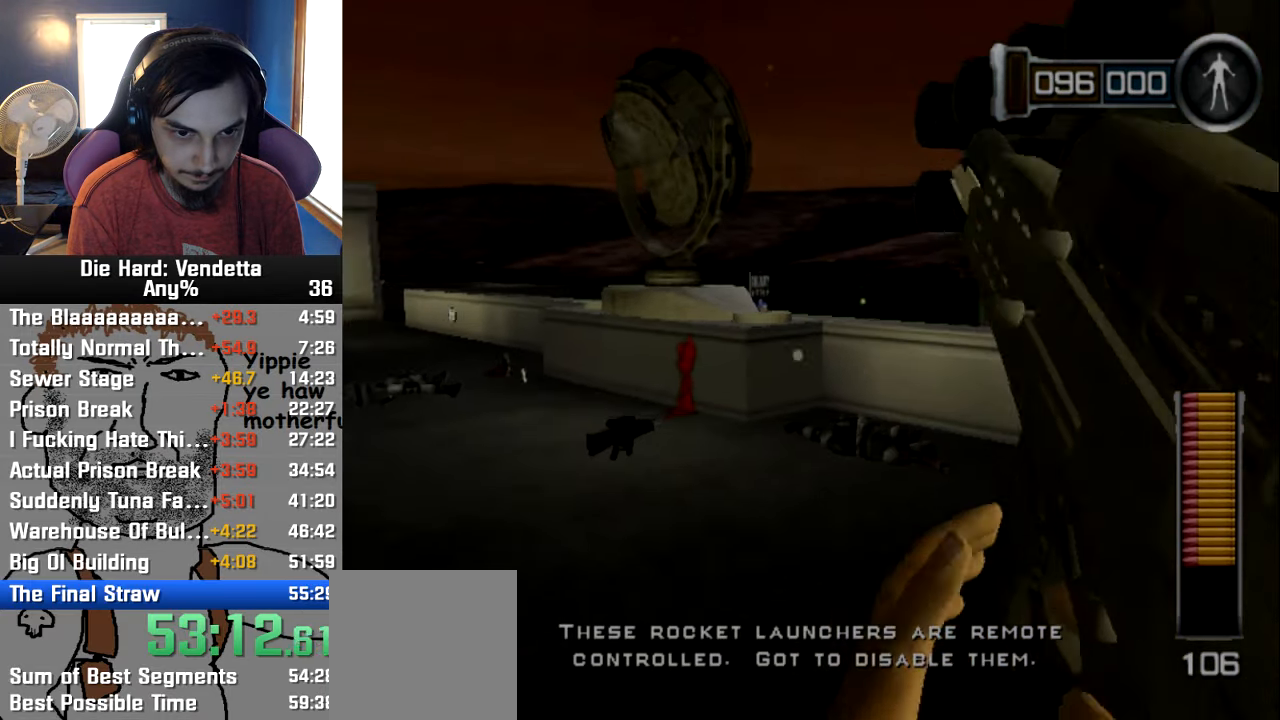
{"dt_ms": 500, "buttons": [], "left_stick": "up", "right_stick": "center", "events": []}
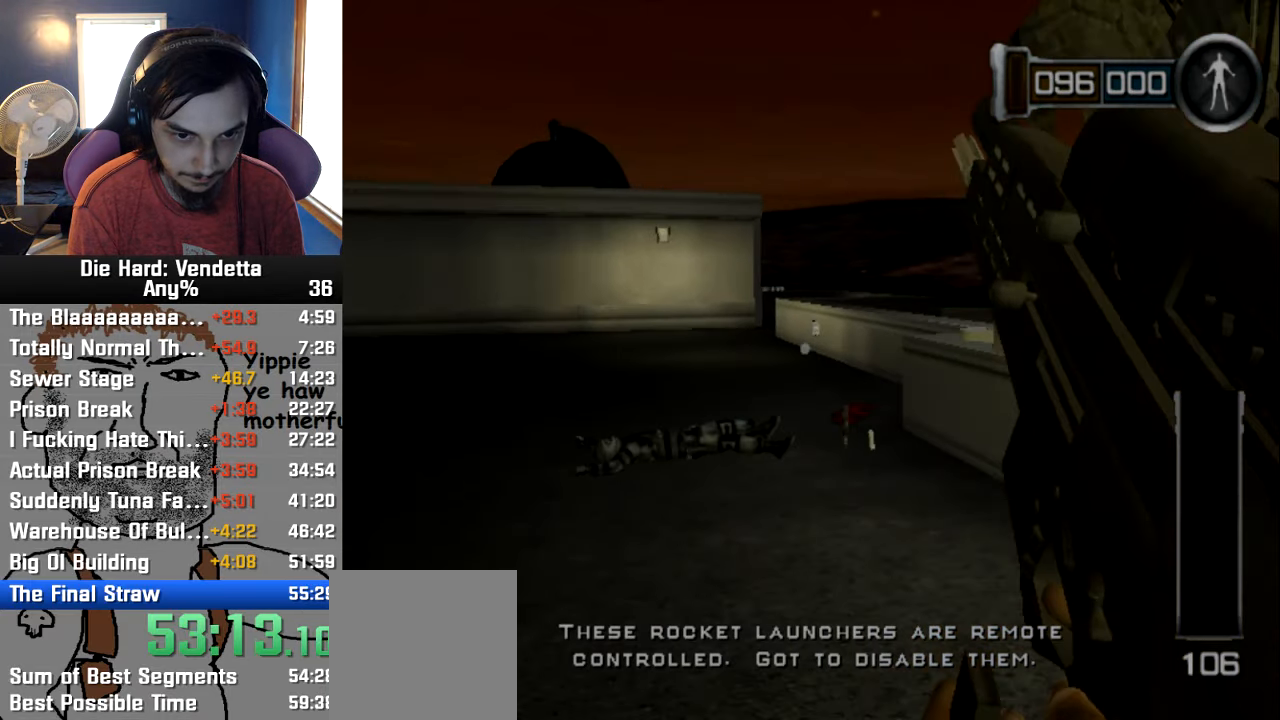
{"dt_ms": 500, "buttons": [], "left_stick": "up", "right_stick": "left", "events": [[116, "left_stick", "up-right"], [266, "left_stick", "up"], [500, "right_stick", "left"]]}
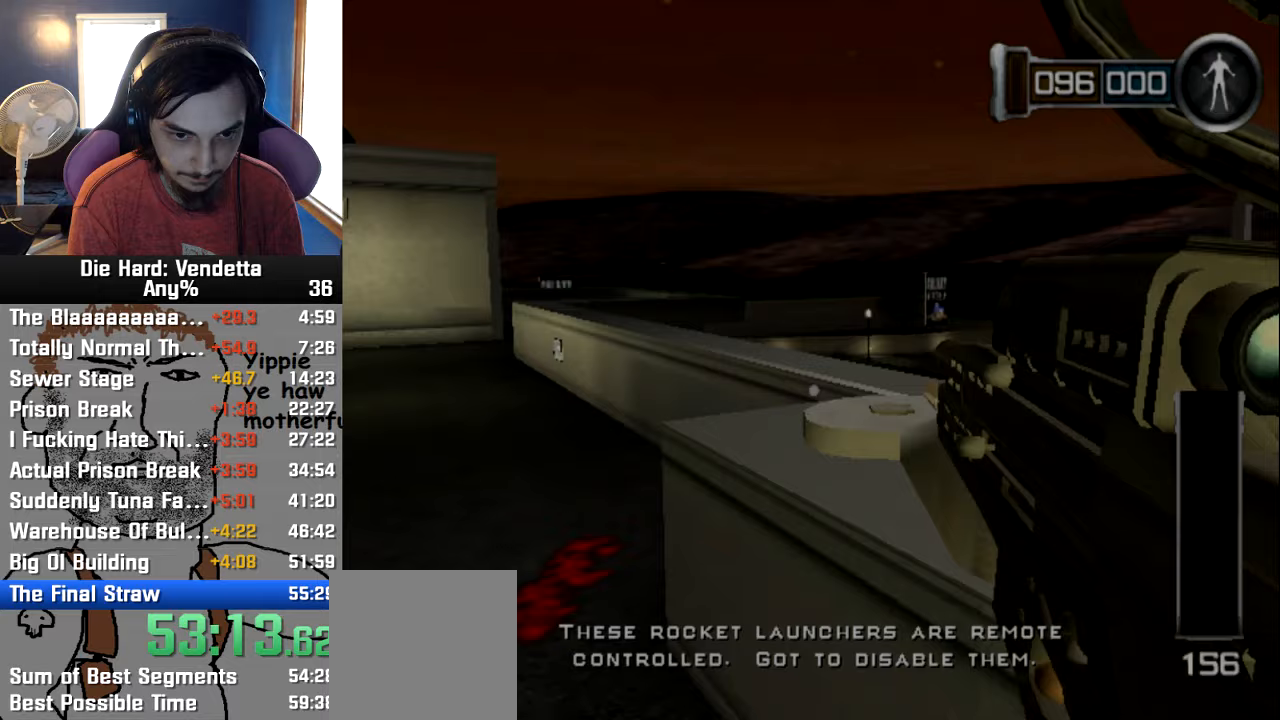
{"dt_ms": 500, "buttons": [], "left_stick": "up", "right_stick": "center", "events": [[267, "right_stick", "center"]]}
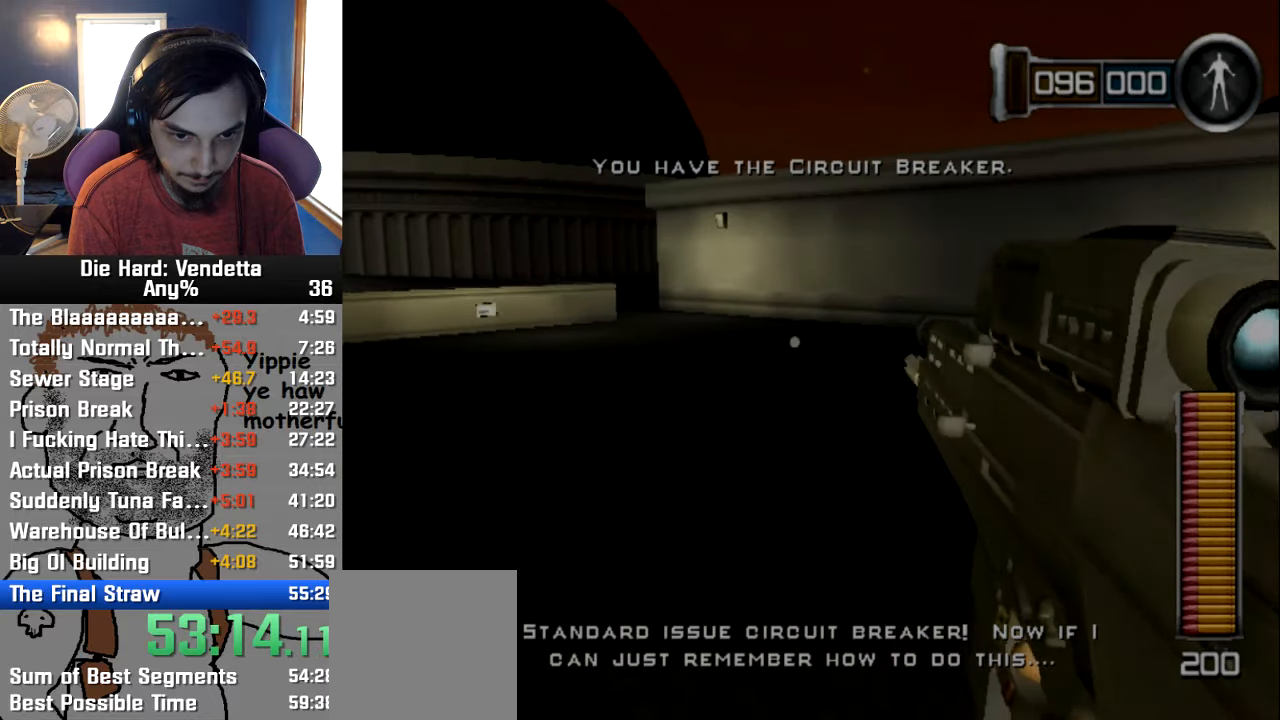
{"dt_ms": 500, "buttons": [], "left_stick": "up", "right_stick": "center", "events": []}
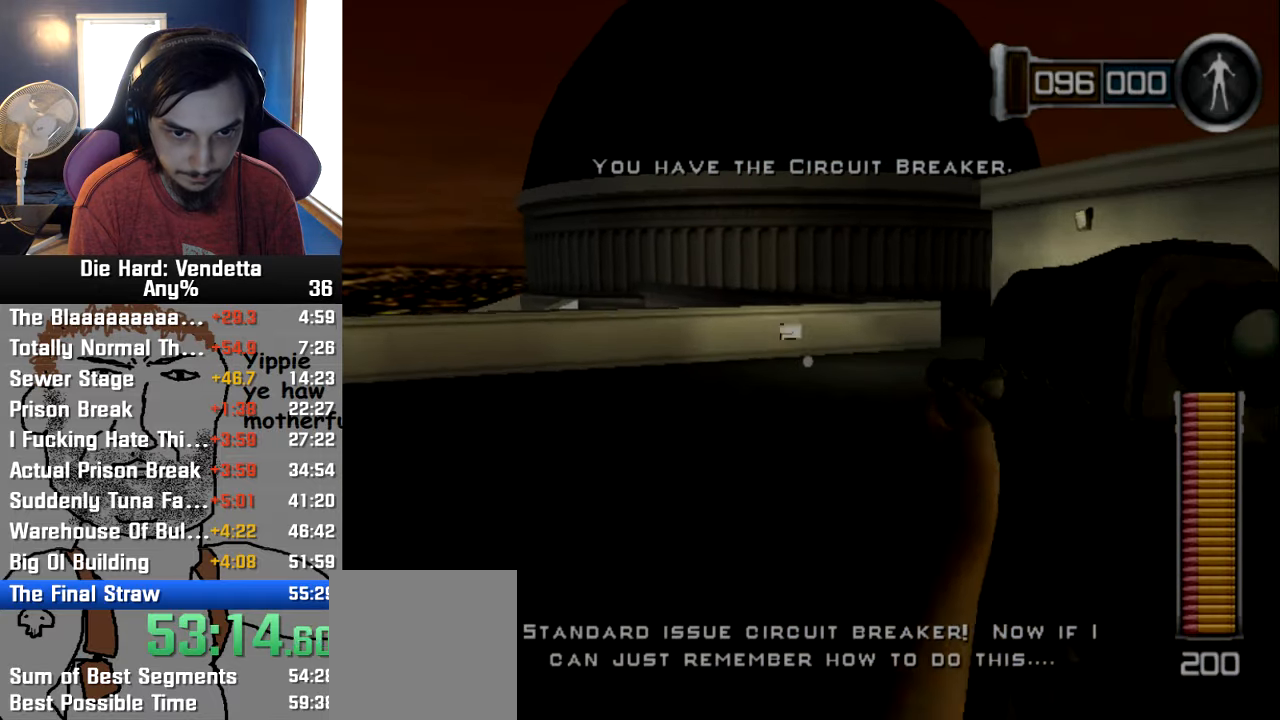
{"dt_ms": 500, "buttons": [], "left_stick": "up", "right_stick": "center", "events": []}
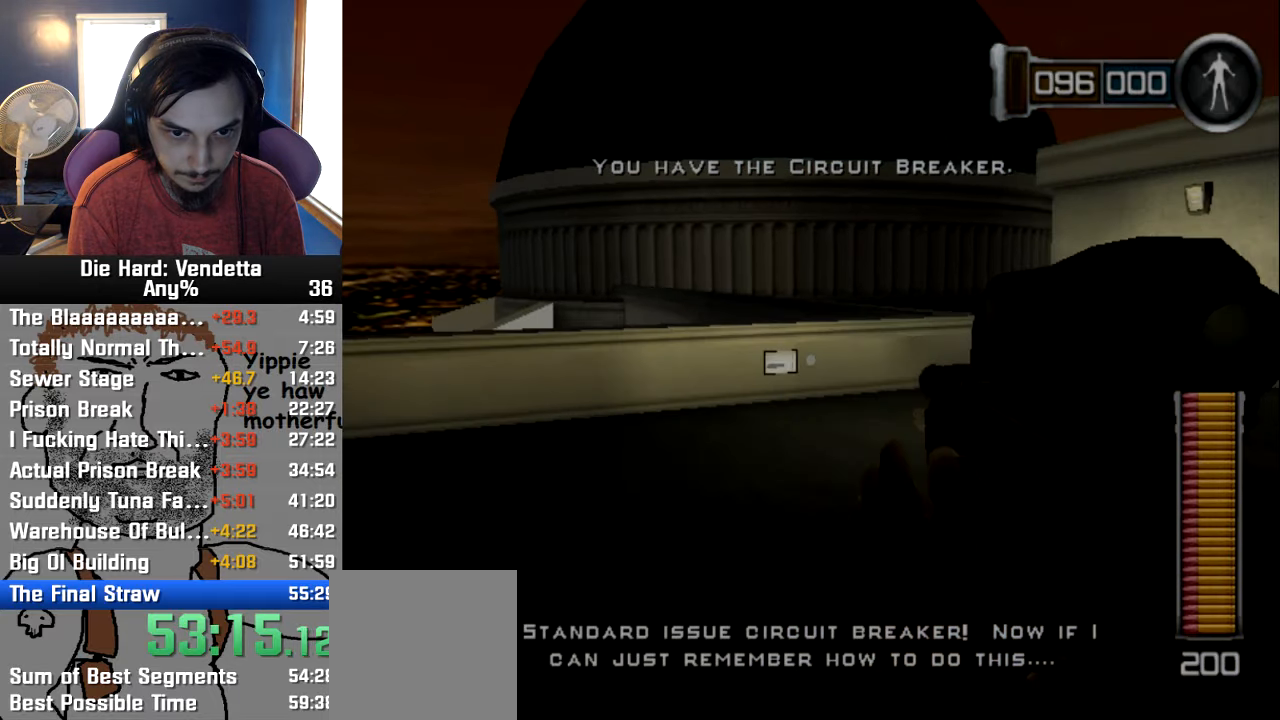
{"dt_ms": 500, "buttons": [], "left_stick": "up", "right_stick": "center", "events": []}
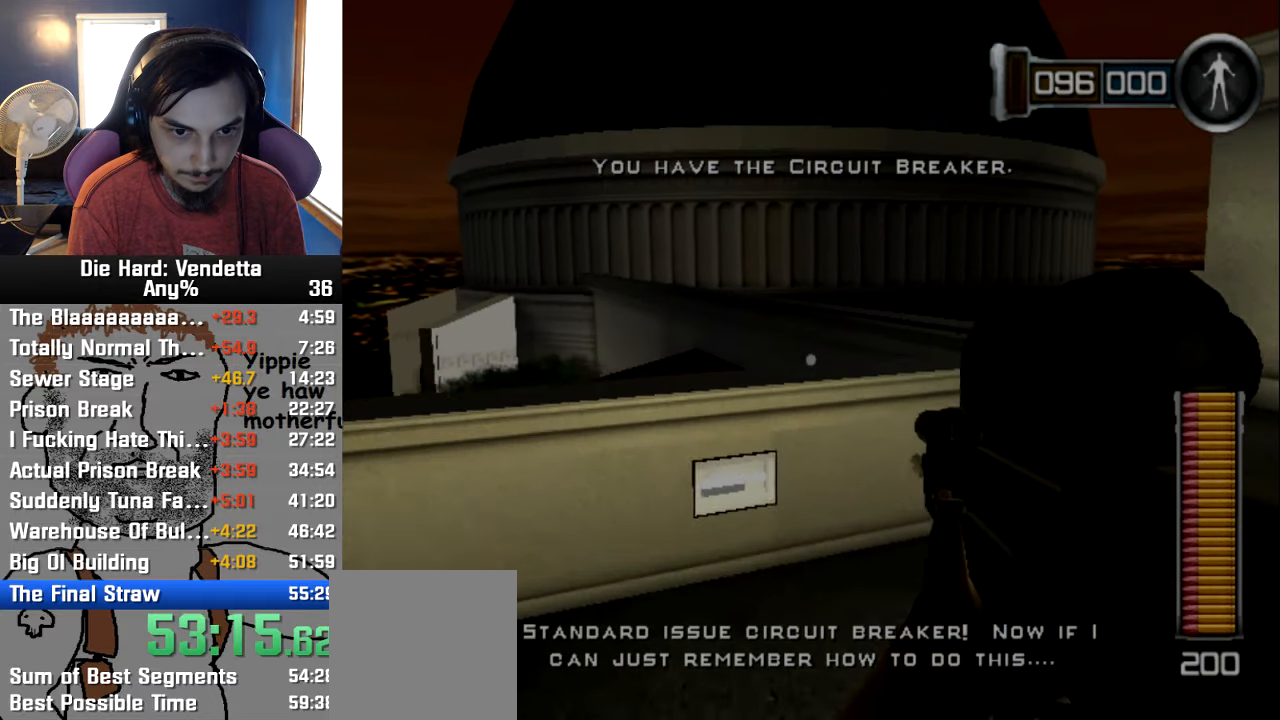
{"dt_ms": 500, "buttons": [], "left_stick": "center", "right_stick": "center", "events": [[150, "Y", "down"], [267, "Y", "up"], [300, "left_stick", "center"]]}
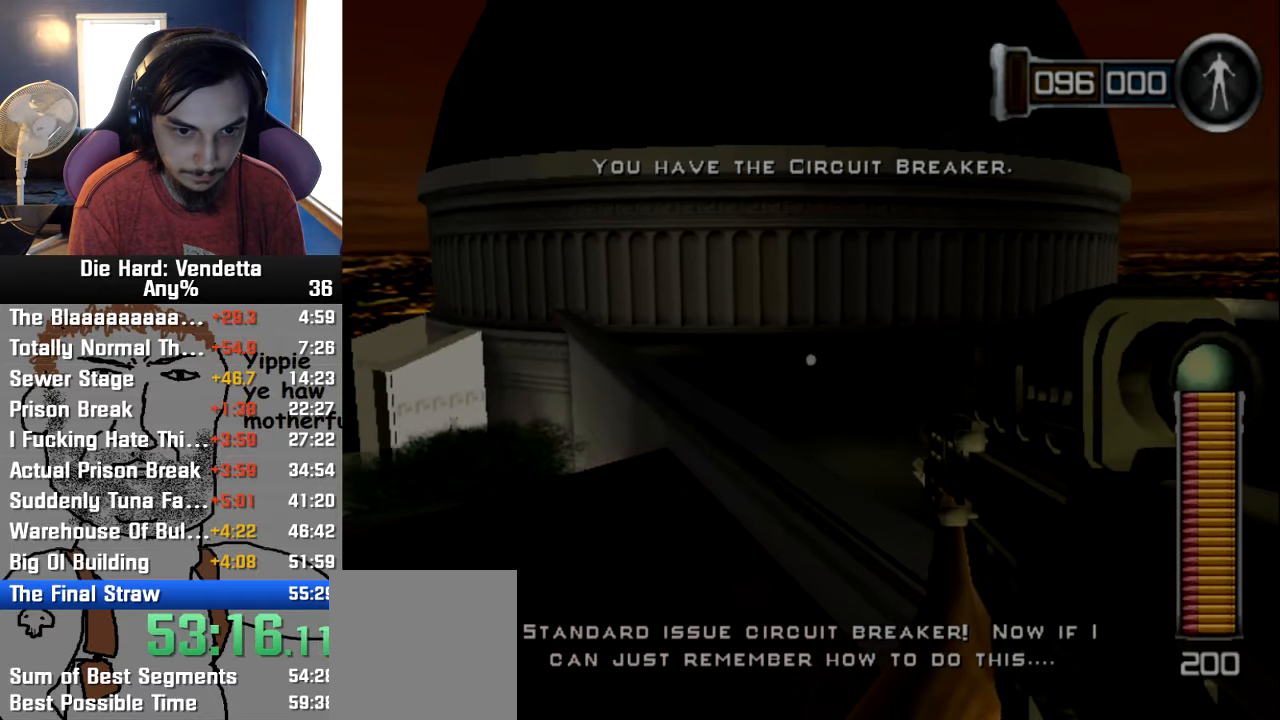
{"dt_ms": 500, "buttons": [], "left_stick": "left", "right_stick": "center", "events": [[467, "left_stick", "left"]]}
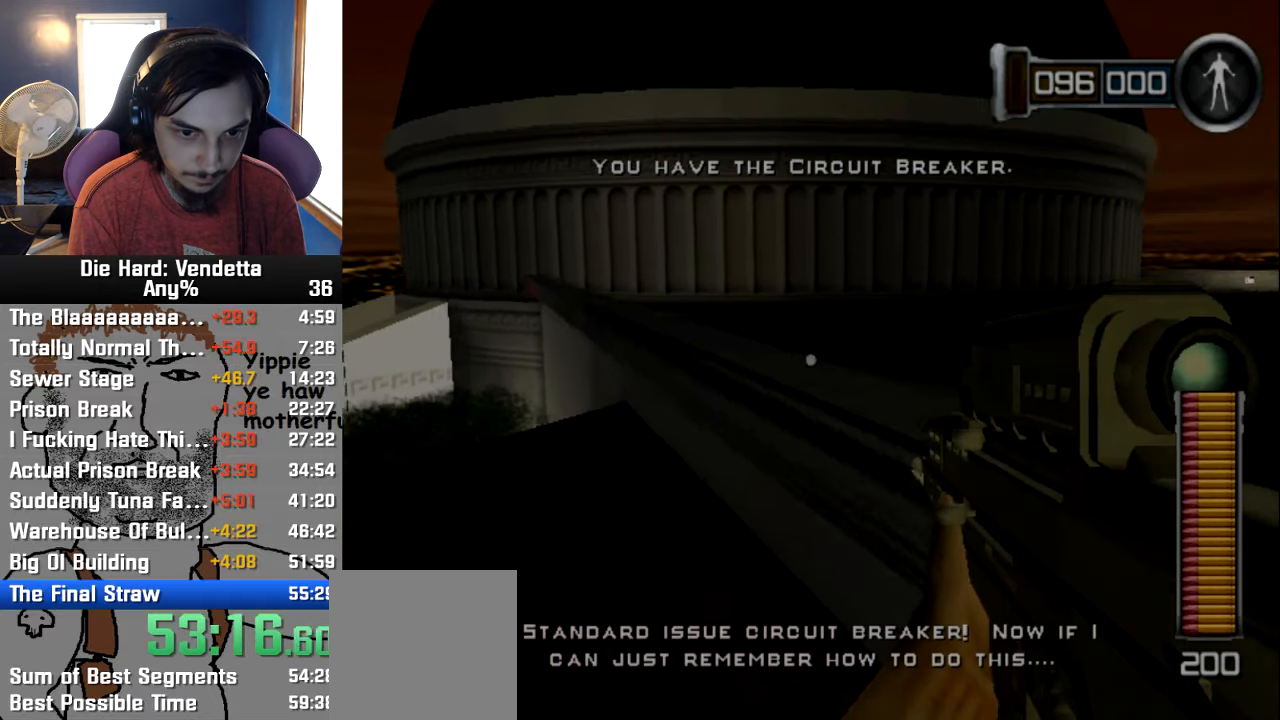
{"dt_ms": 500, "buttons": [], "left_stick": "up-left", "right_stick": "center", "events": [[383, "left_stick", "up-left"], [400, "right_stick", "left"], [500, "right_stick", "center"]]}